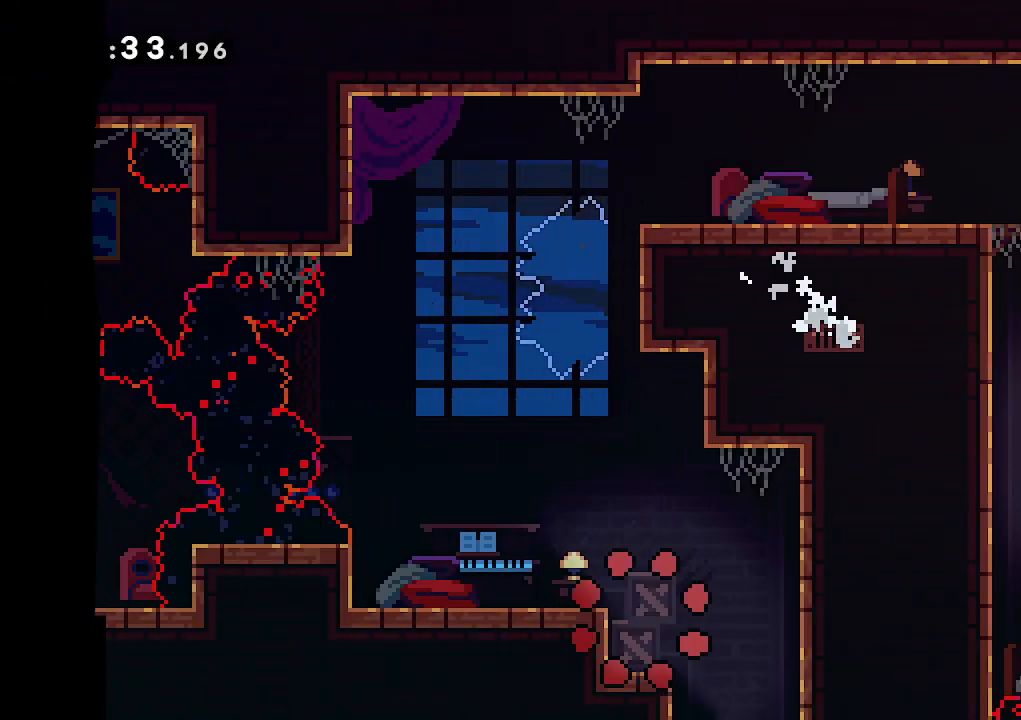
Gameplay with keyboard; each line is a JSON object with the keys held at the frame after it. "events" lists presses ("down") and releases ("up") of "climb", "dash", "down", "jump", "jump2", "left", "pause", "right", "talk" and "up" between this image and that frame as [ms after this image, input, new state], when the widget could be followed in between. No other keys are recorded. Mouse input is not recorded. Key names are as the overlay labels them; some are game actions (e.g. jump) rather than physical keys.
{"keys": ["climb", "dash", "left"], "events": [[283, "down", "down"], [283, "jump", "down"], [333, "left", "down"], [383, "dash", "down"], [433, "climb", "down"], [433, "down", "up"], [467, "jump", "up"]]}
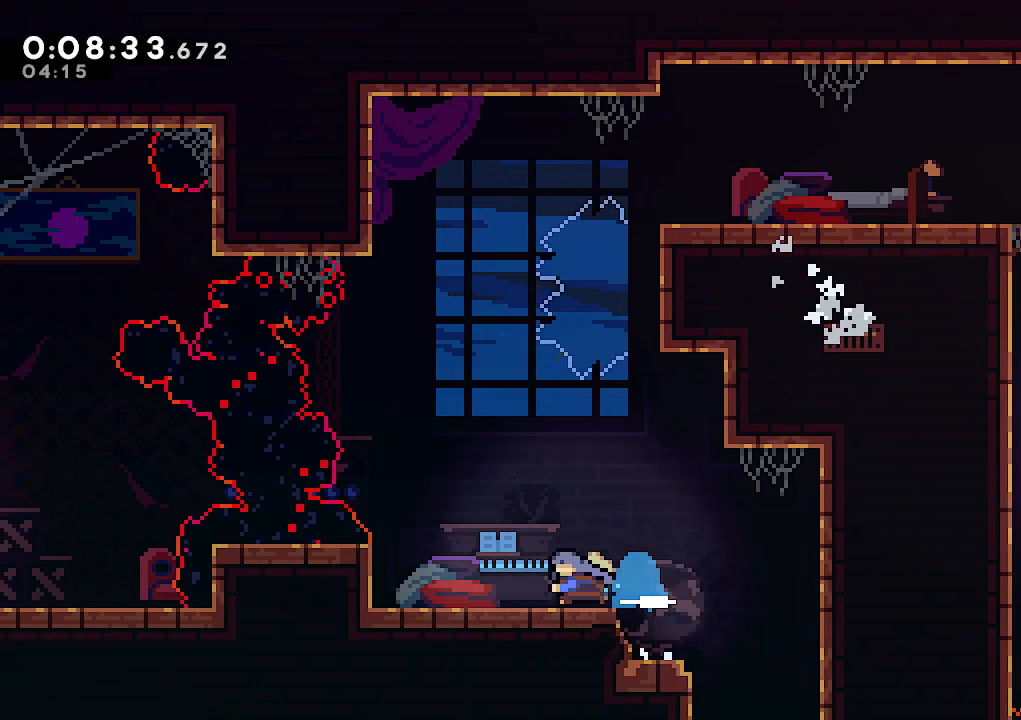
{"keys": ["climb", "up"], "events": [[17, "dash", "up"], [350, "left", "up"], [483, "up", "down"]]}
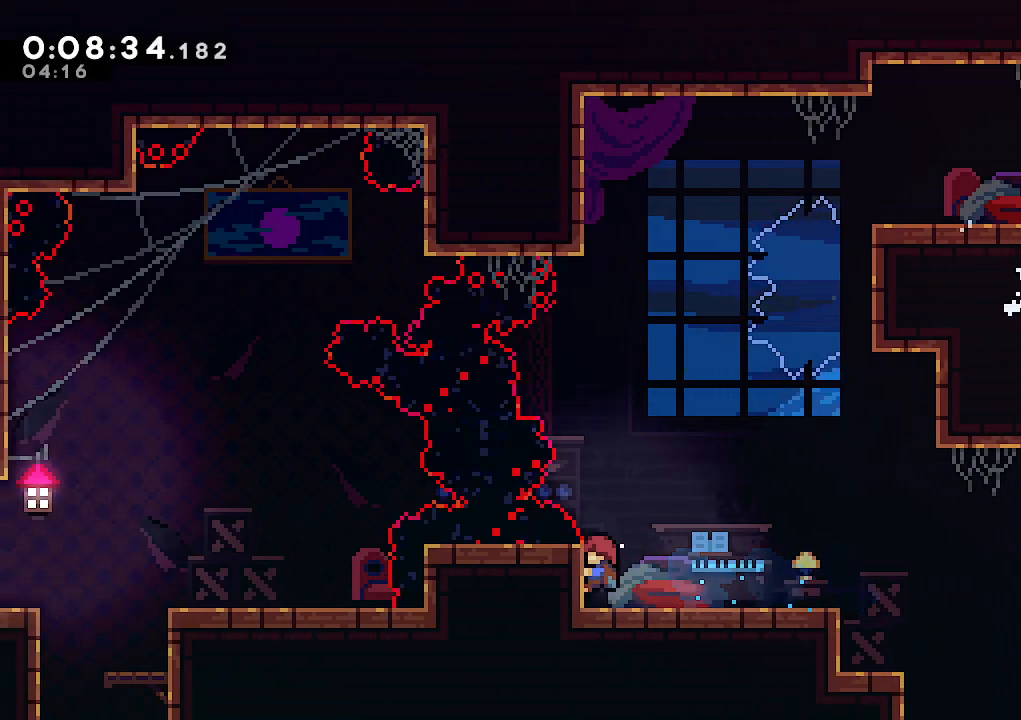
{"keys": [], "events": [[33, "up", "up"], [500, "climb", "up"]]}
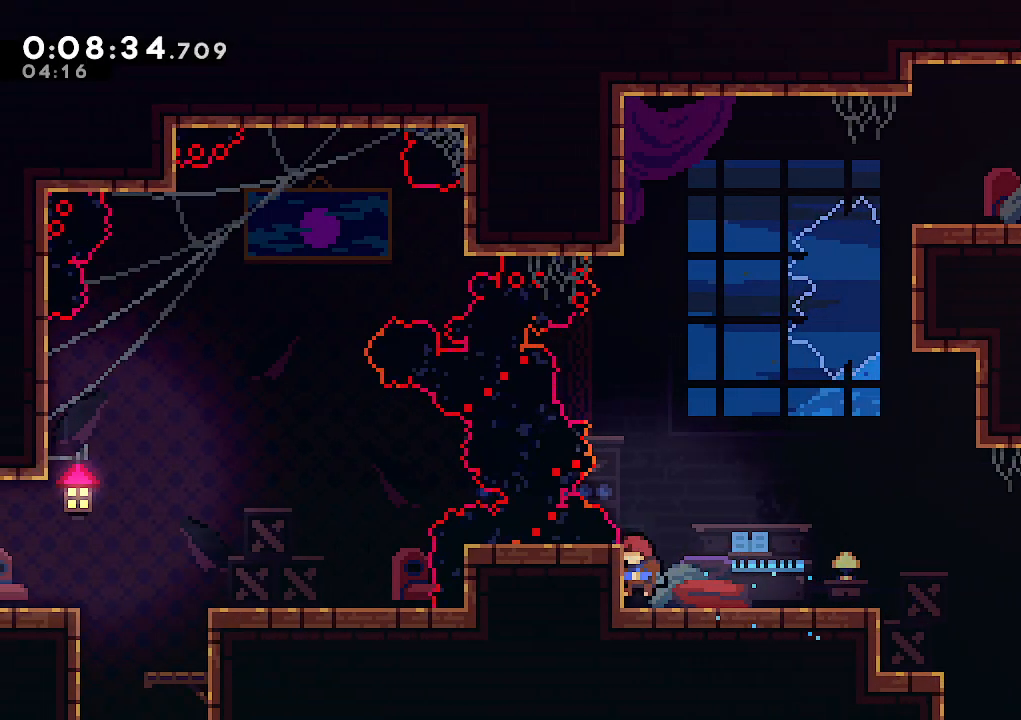
{"keys": ["climb"], "events": [[183, "climb", "down"], [333, "up", "down"], [383, "up", "up"]]}
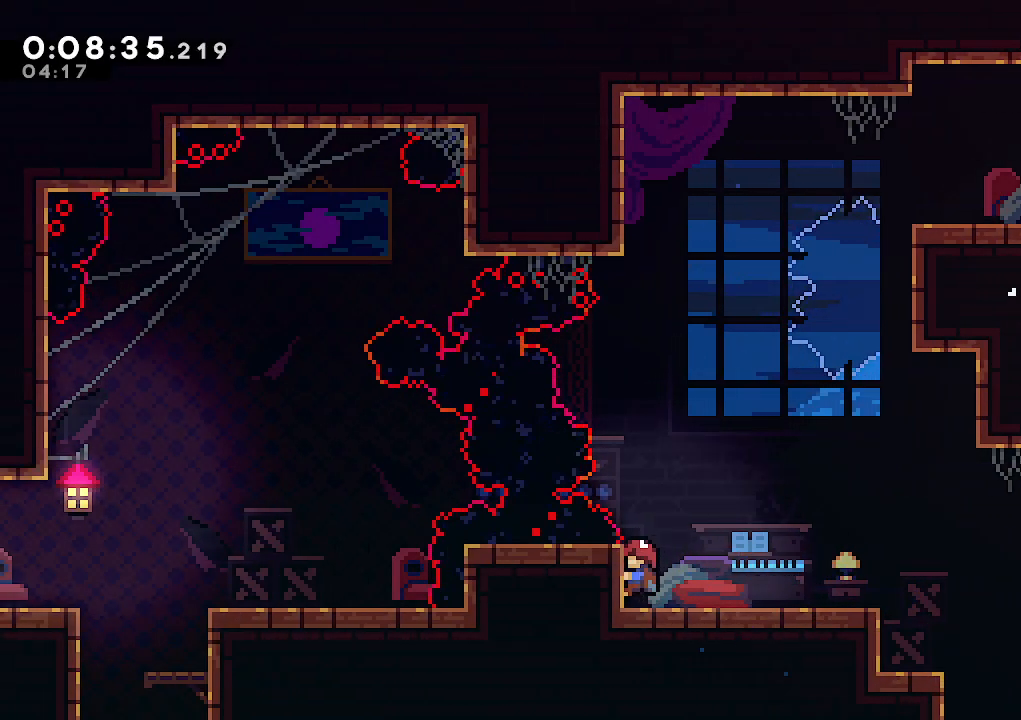
{"keys": ["climb"], "events": [[200, "up", "down"], [250, "up", "up"]]}
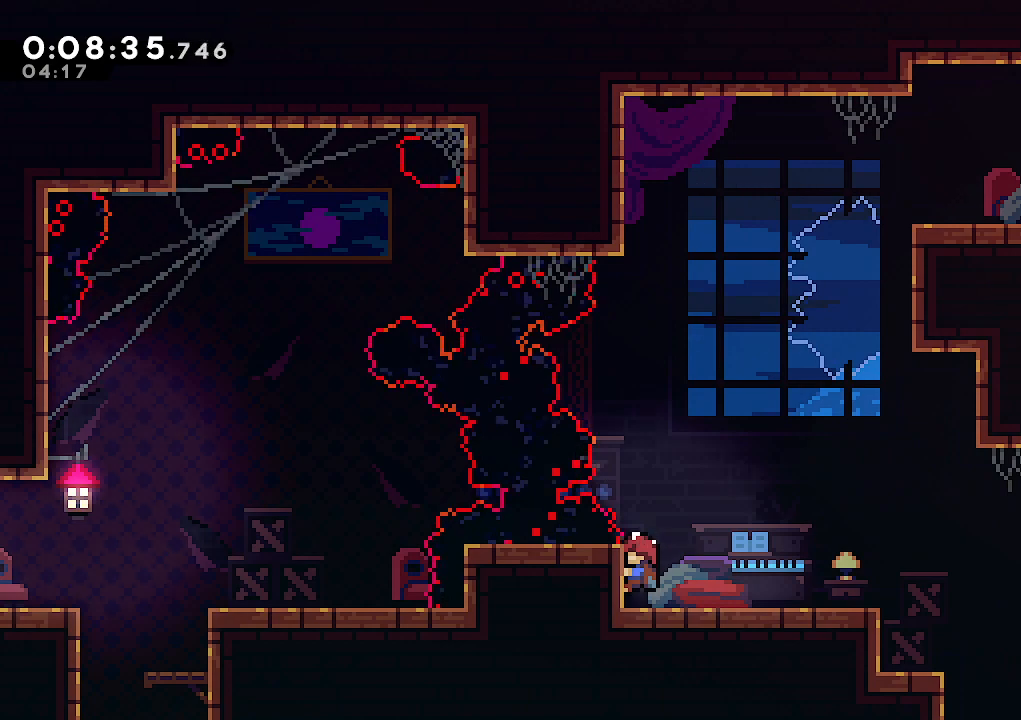
{"keys": ["climb", "left"], "events": [[33, "jump", "down"], [217, "down", "down"], [267, "left", "down"], [317, "dash", "down"], [317, "jump", "up"], [417, "dash", "up"], [417, "down", "up"]]}
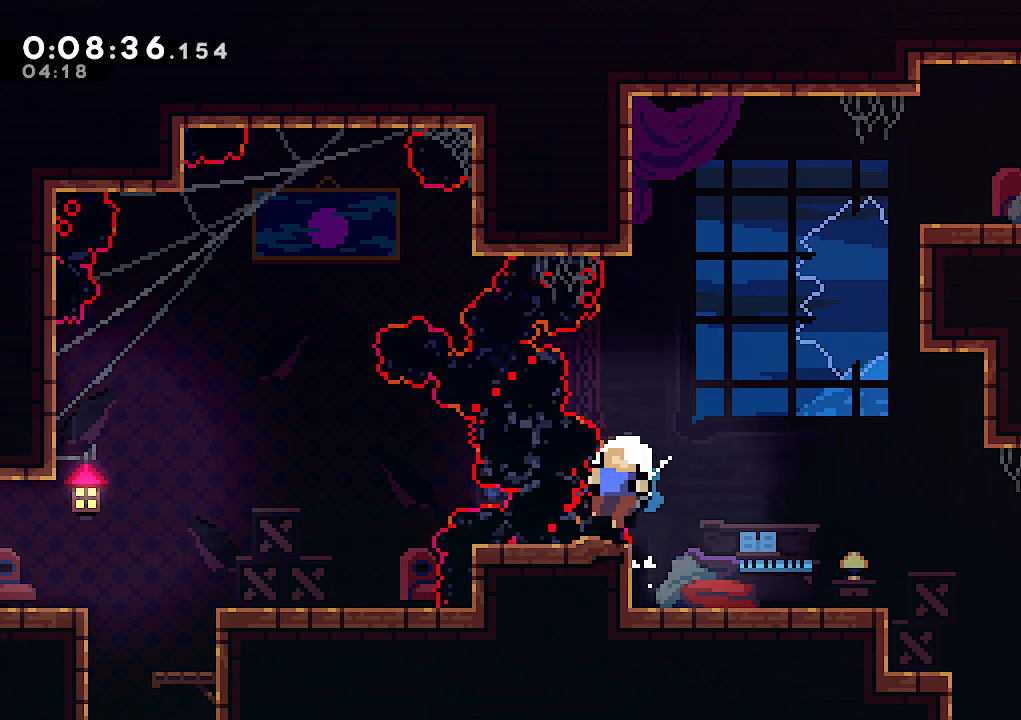
{"keys": ["jump"], "events": [[283, "climb", "up"], [283, "jump", "down"], [283, "left", "up"], [383, "jump", "up"], [467, "jump", "down"]]}
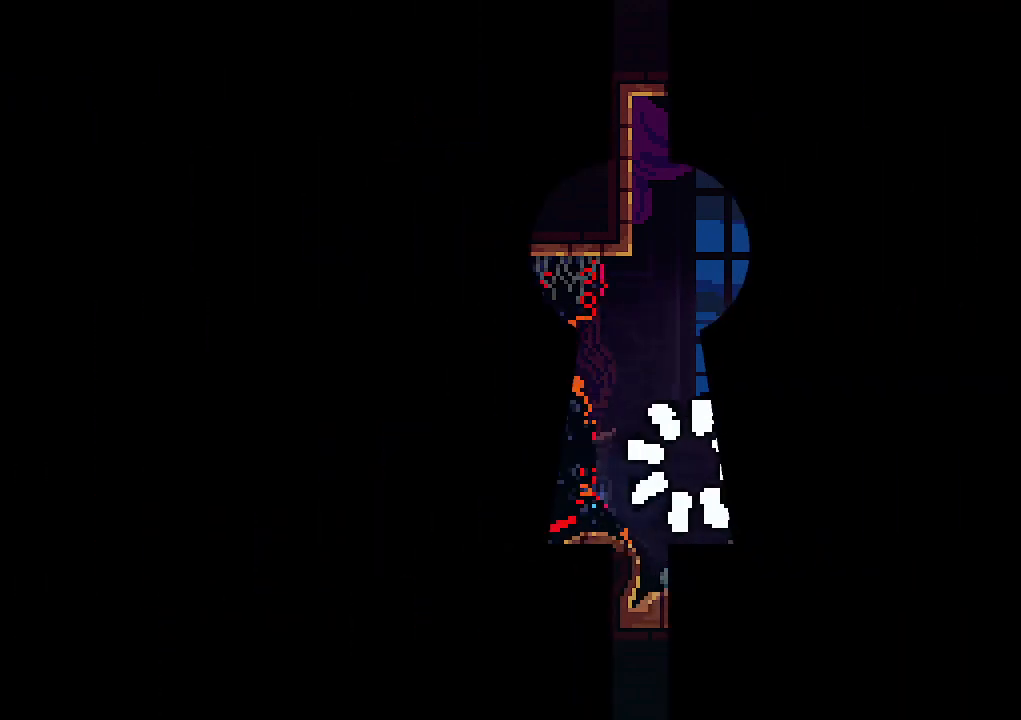
{"keys": [], "events": [[67, "jump", "up"]]}
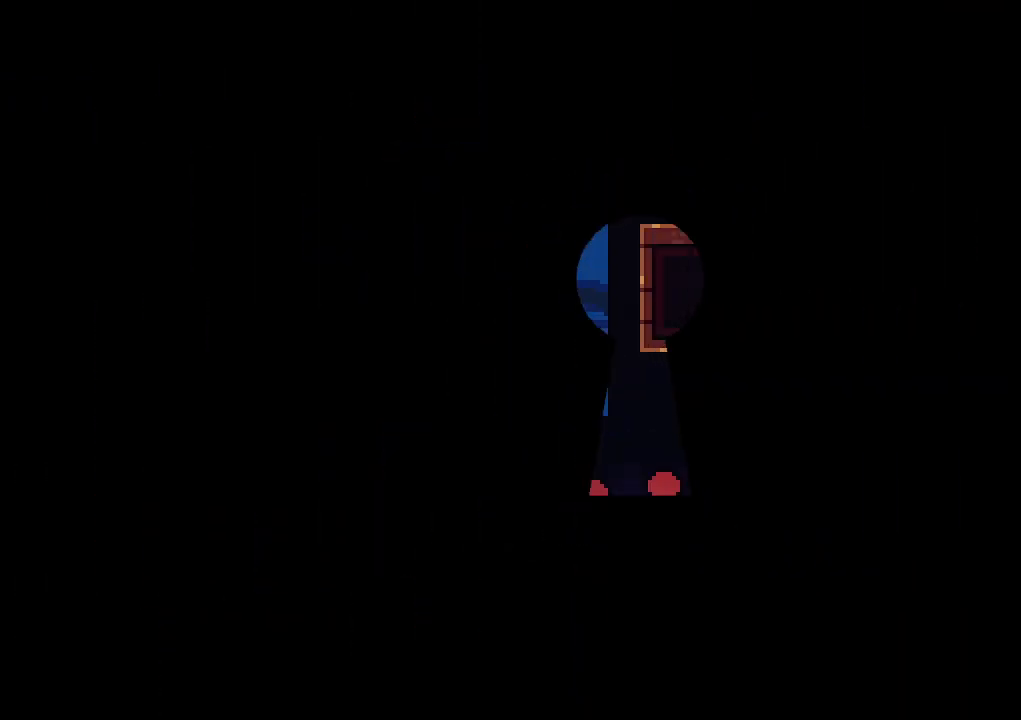
{"keys": ["down", "jump"], "events": [[450, "jump", "down"], [500, "down", "down"]]}
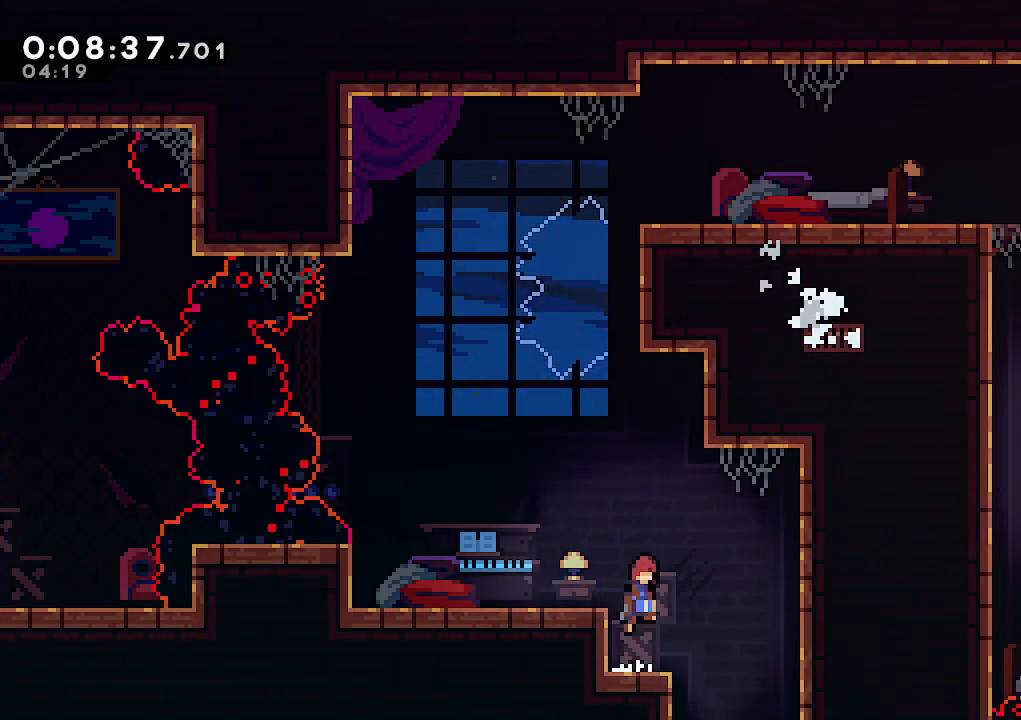
{"keys": ["climb", "left"], "events": [[100, "climb", "down"], [100, "dash", "down"], [100, "left", "down"], [150, "down", "up"], [150, "jump", "up"], [200, "dash", "up"]]}
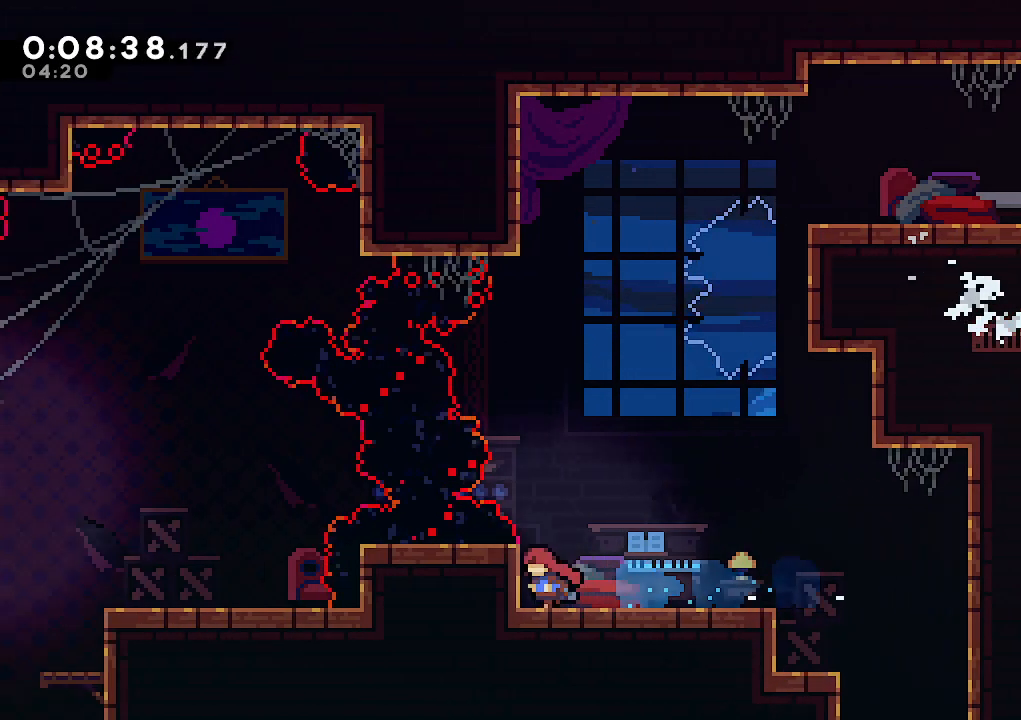
{"keys": ["climb"], "events": [[67, "left", "up"]]}
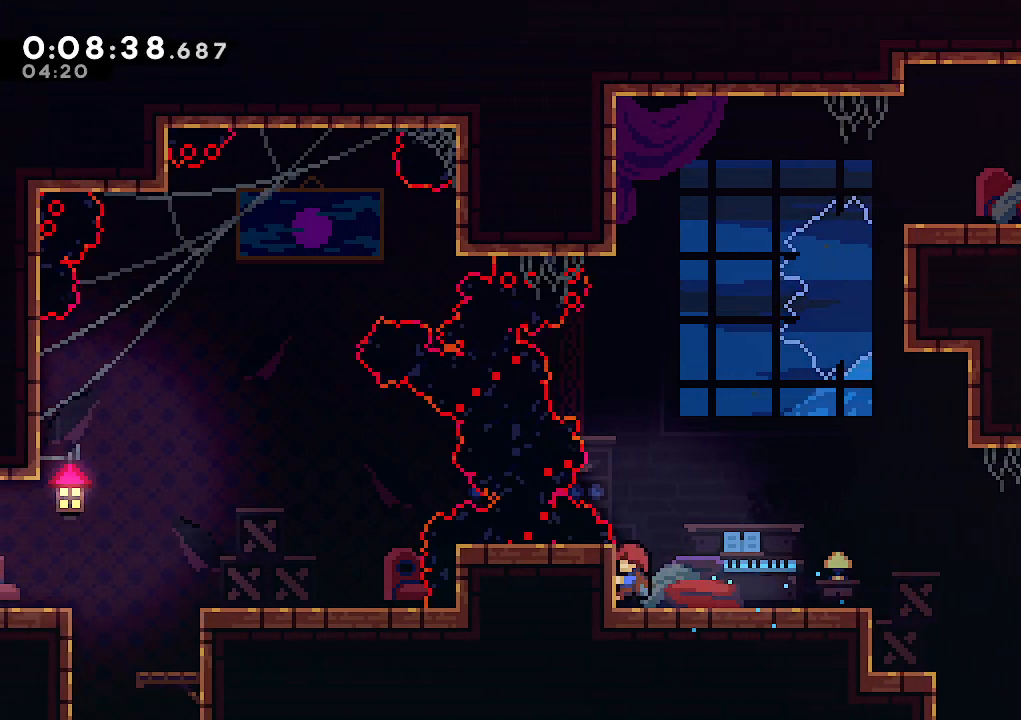
{"keys": ["climb"], "events": [[183, "up", "down"], [217, "up", "up"], [467, "up", "down"], [500, "up", "up"]]}
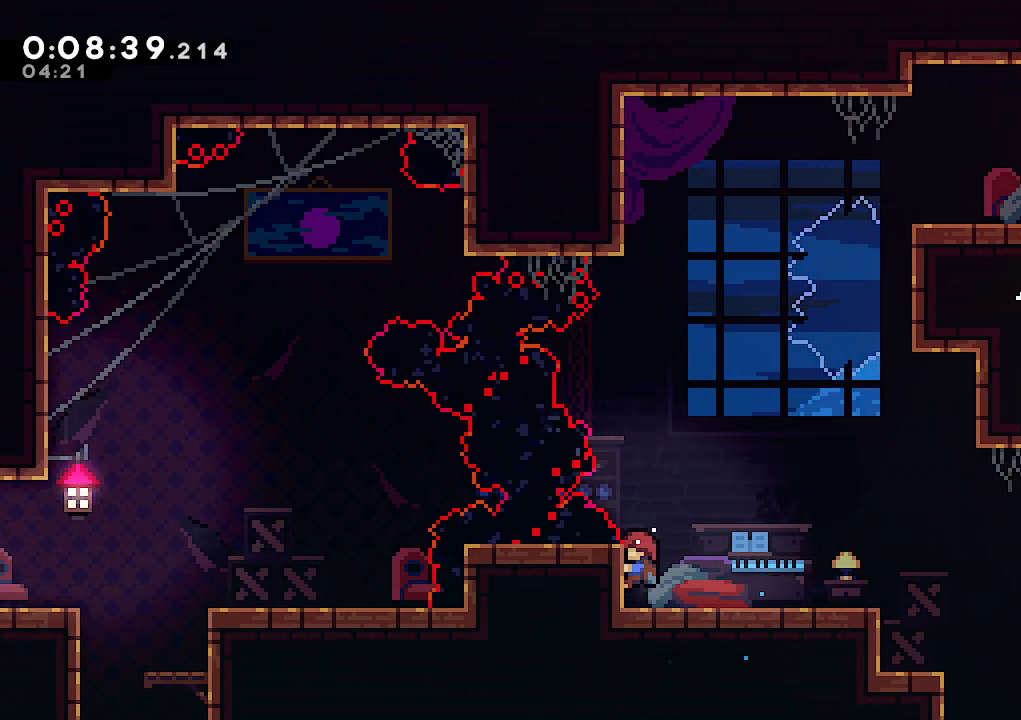
{"keys": [], "events": [[383, "climb", "up"]]}
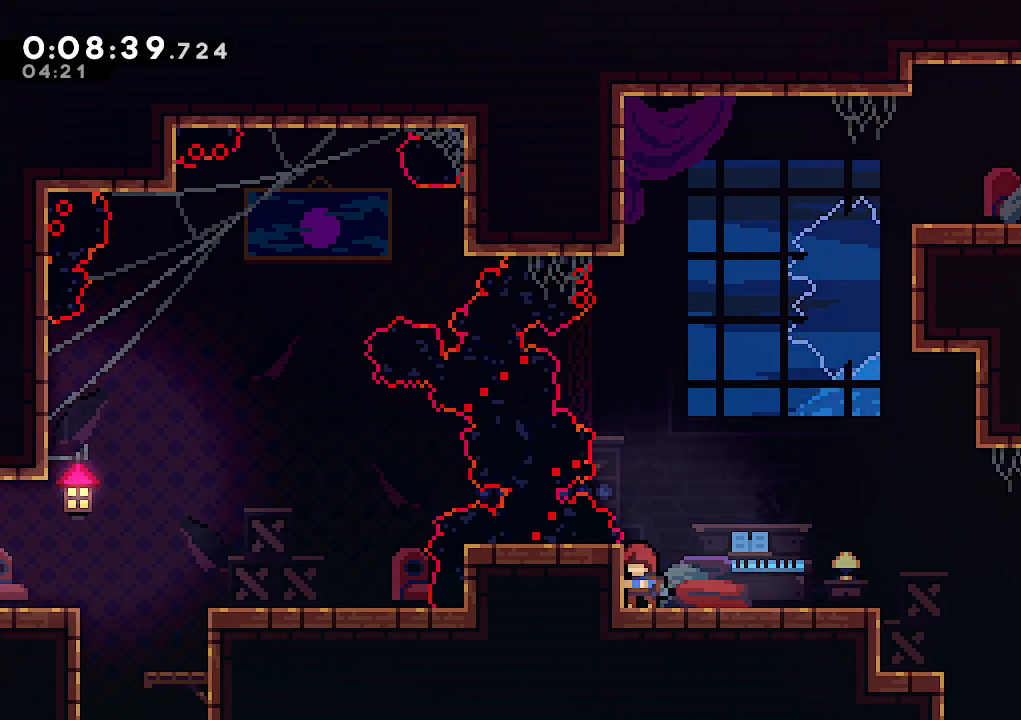
{"keys": ["climb", "up"], "events": [[67, "climb", "down"], [483, "up", "down"]]}
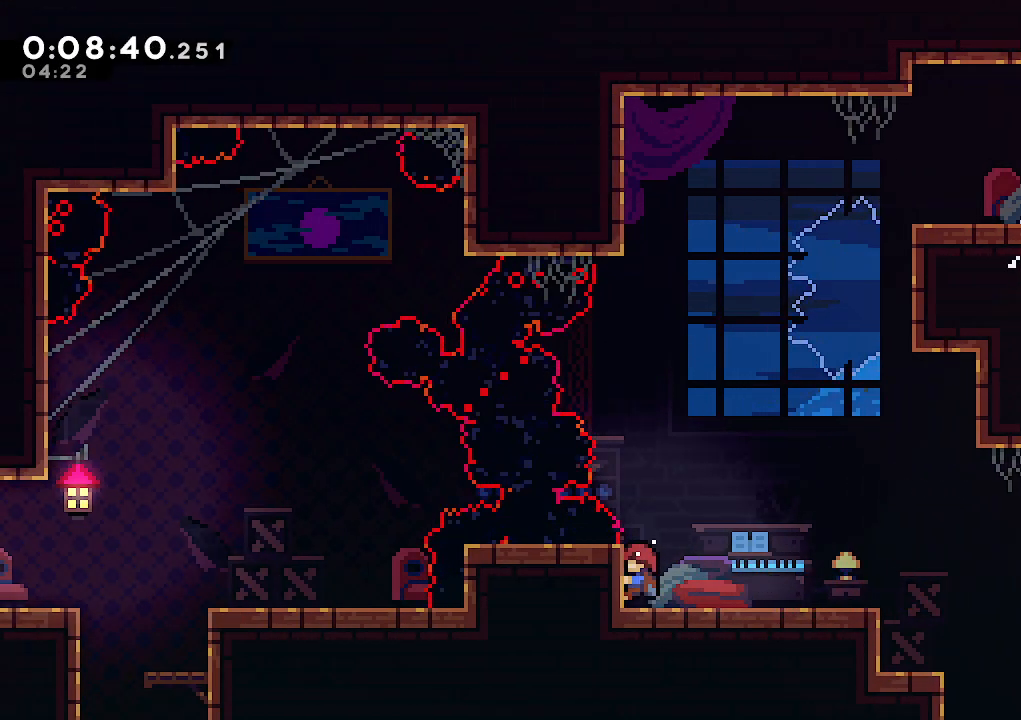
{"keys": ["climb"], "events": [[33, "up", "up"]]}
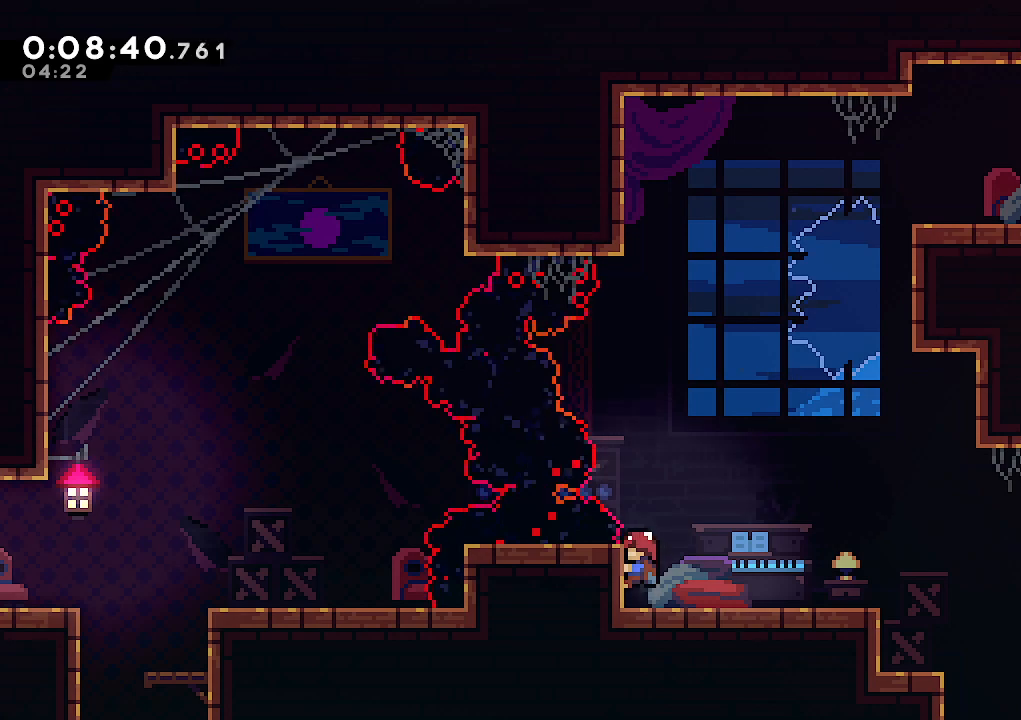
{"keys": ["climb"], "events": [[150, "climb", "up"], [333, "climb", "down"], [433, "up", "down"], [467, "up", "up"]]}
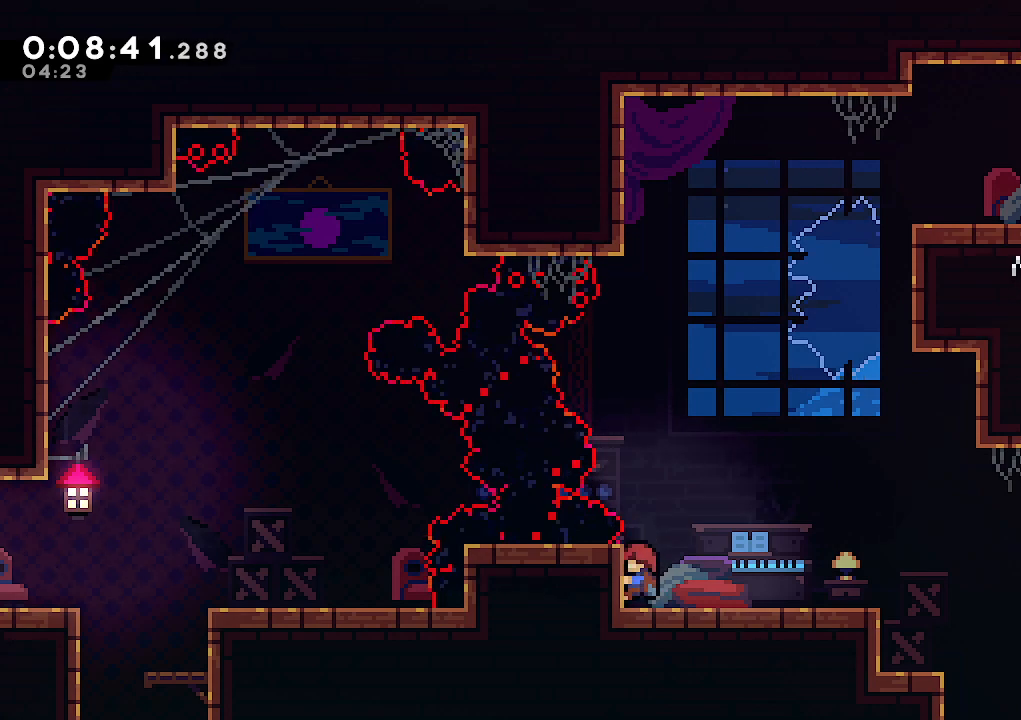
{"keys": ["climb"], "events": []}
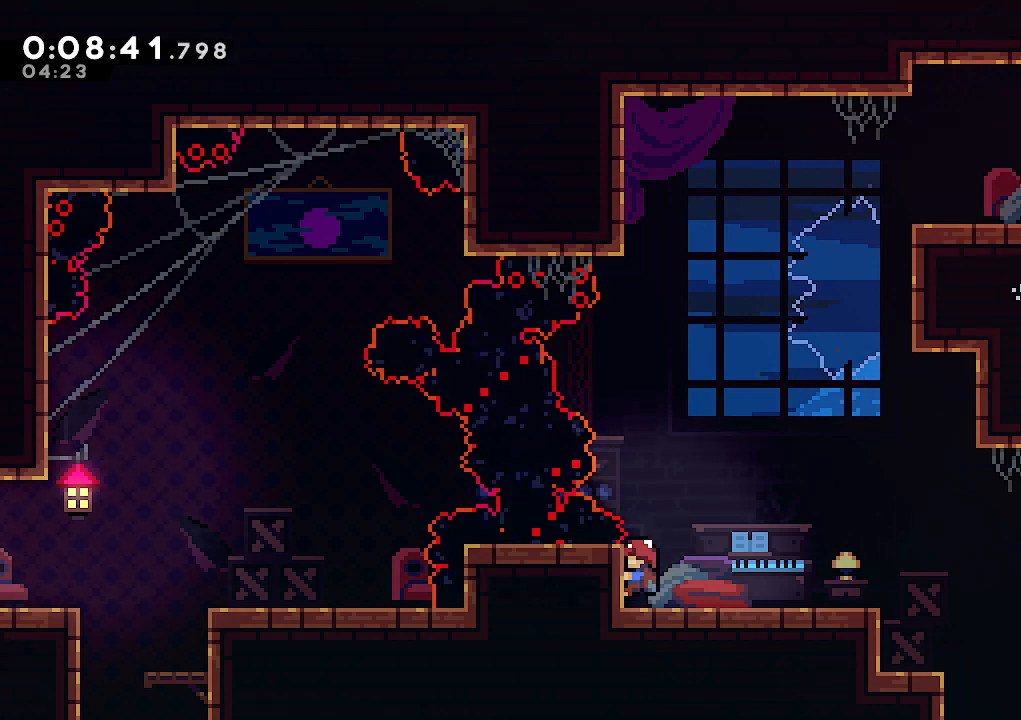
{"keys": ["climb", "jump"], "events": [[83, "up", "down"], [133, "up", "up"], [467, "jump", "down"]]}
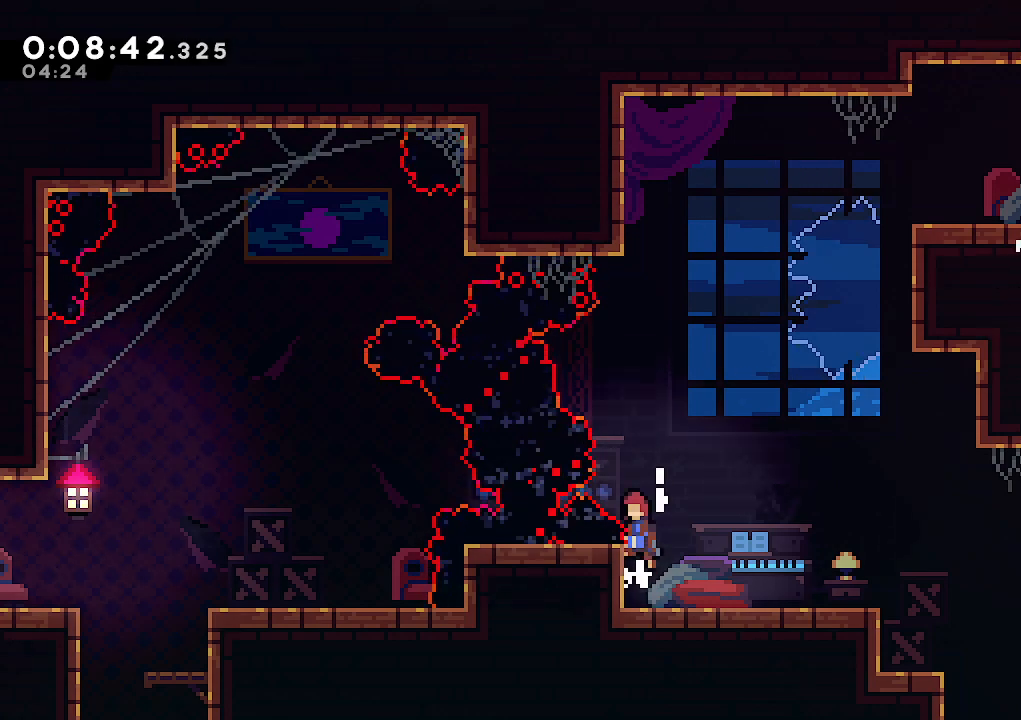
{"keys": ["climb", "left"], "events": [[150, "down", "down"], [200, "left", "down"], [233, "dash", "down"], [283, "down", "up"], [283, "jump", "up"], [383, "dash", "up"]]}
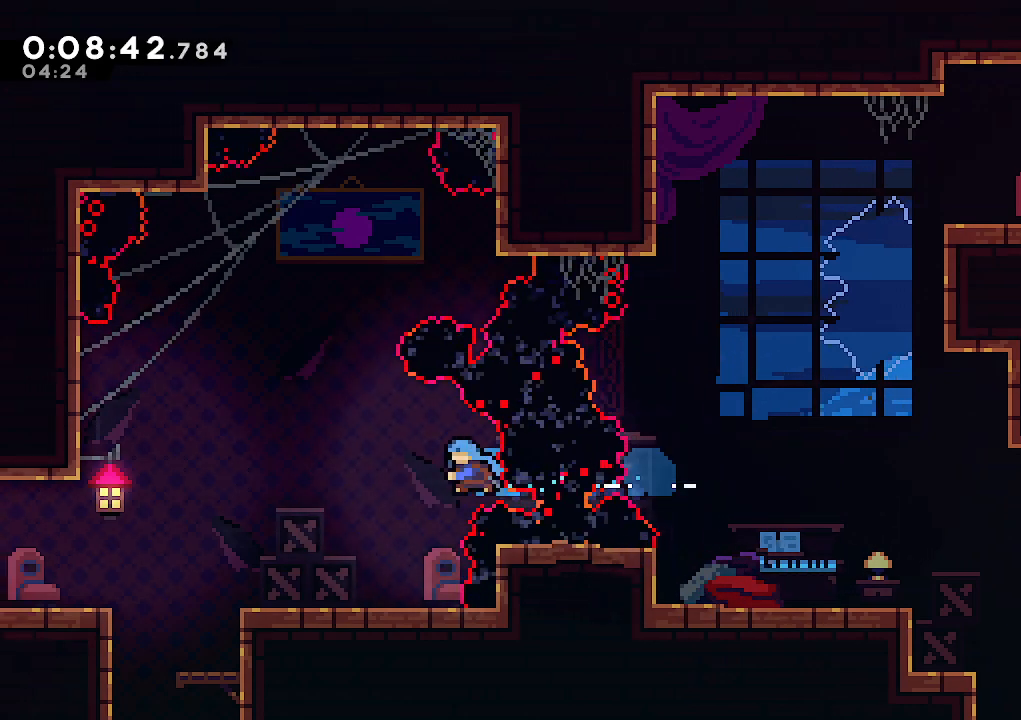
{"keys": ["down", "jump", "left"], "events": [[250, "down", "down"], [300, "dash", "down"], [350, "climb", "up"], [433, "dash", "up"], [433, "jump", "down"]]}
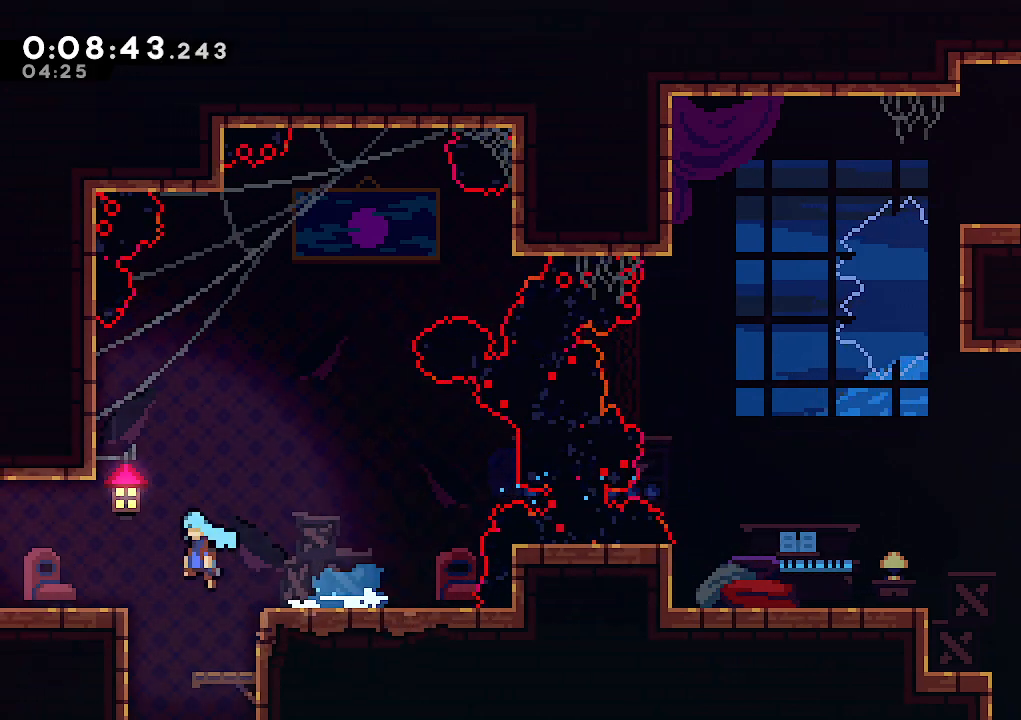
{"keys": ["left"], "events": [[33, "jump", "up"], [317, "down", "up"]]}
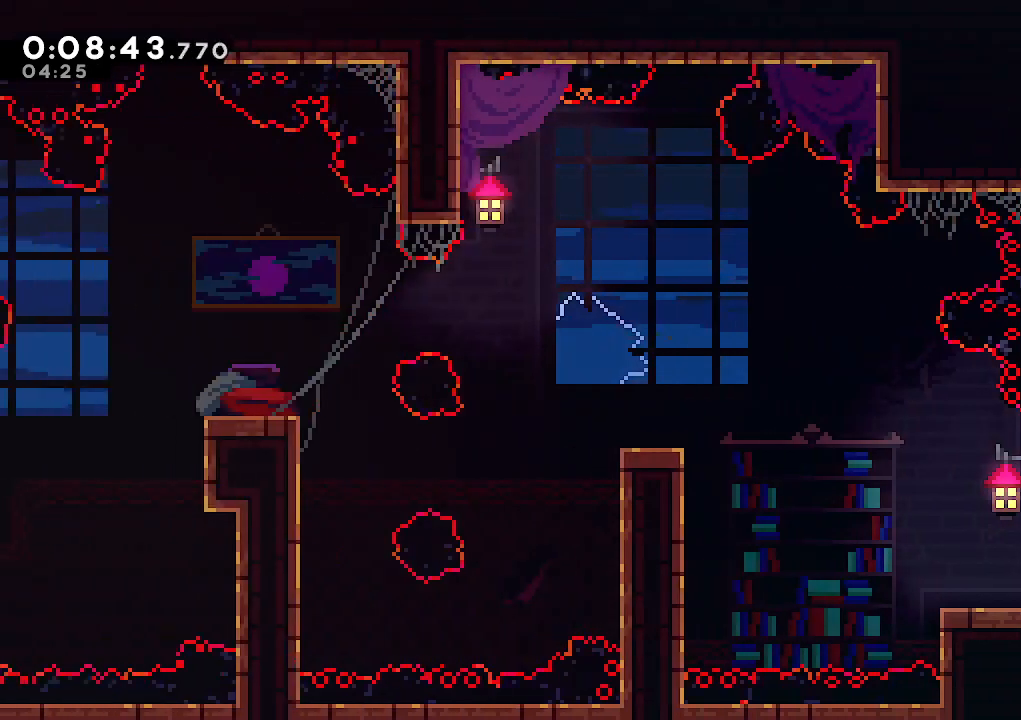
{"keys": ["jump", "left", "up"], "events": [[383, "jump", "down"], [467, "up", "down"]]}
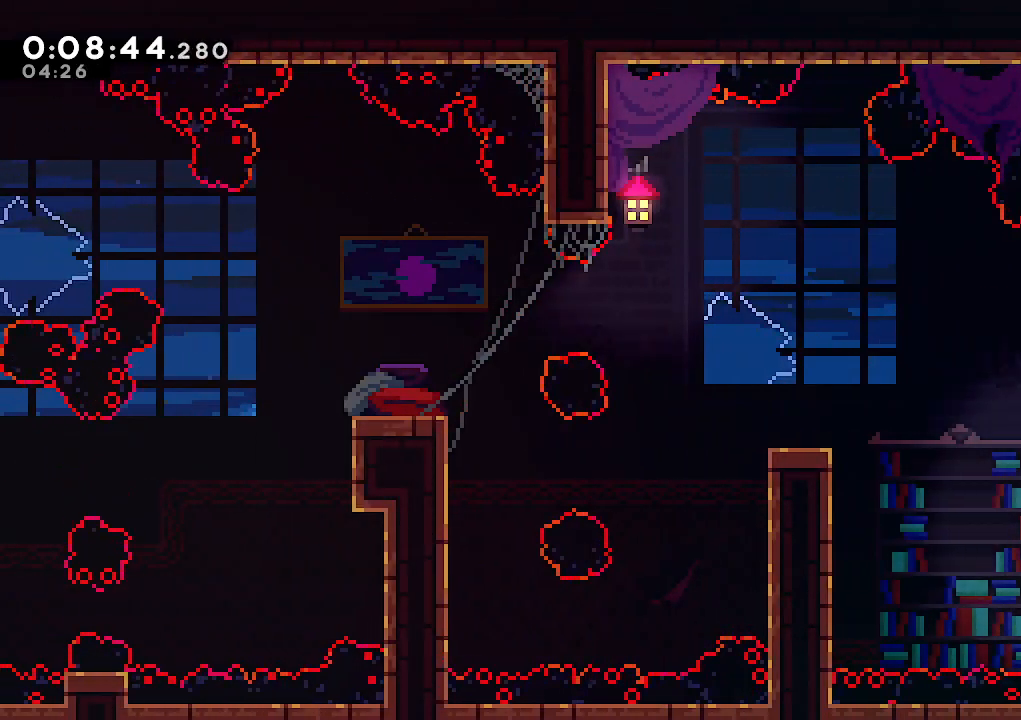
{"keys": [], "events": [[17, "dash", "down"], [67, "jump", "up"], [167, "dash", "up"], [300, "up", "up"], [400, "left", "up"]]}
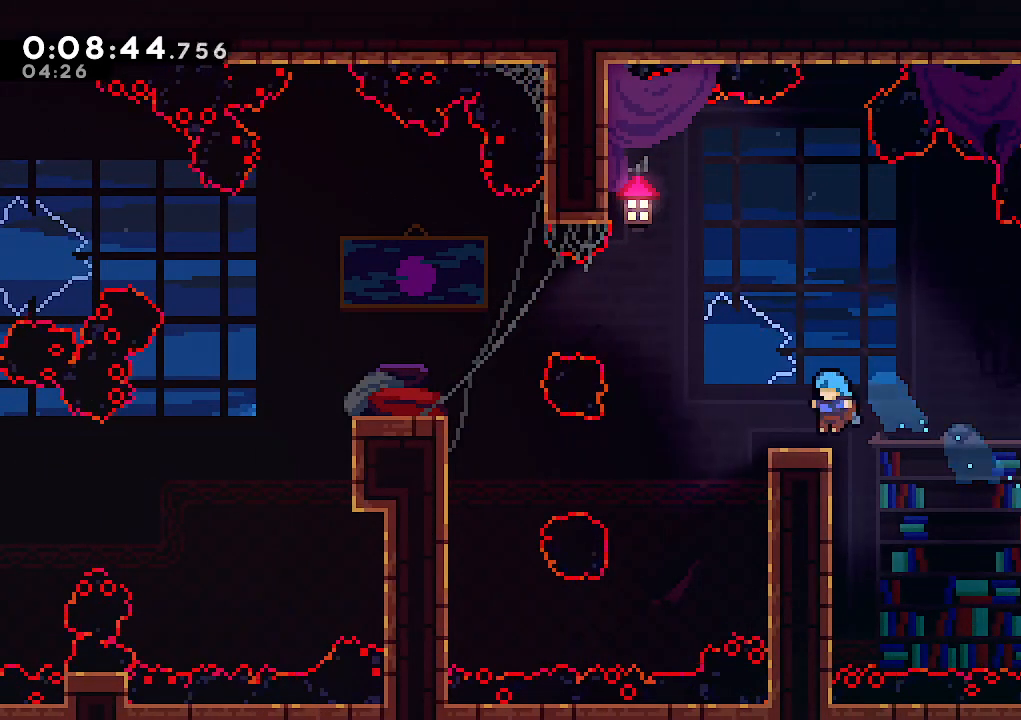
{"keys": ["left"], "events": [[33, "left", "down"], [83, "jump", "down"], [367, "dash", "down"], [417, "jump", "up"], [500, "dash", "up"]]}
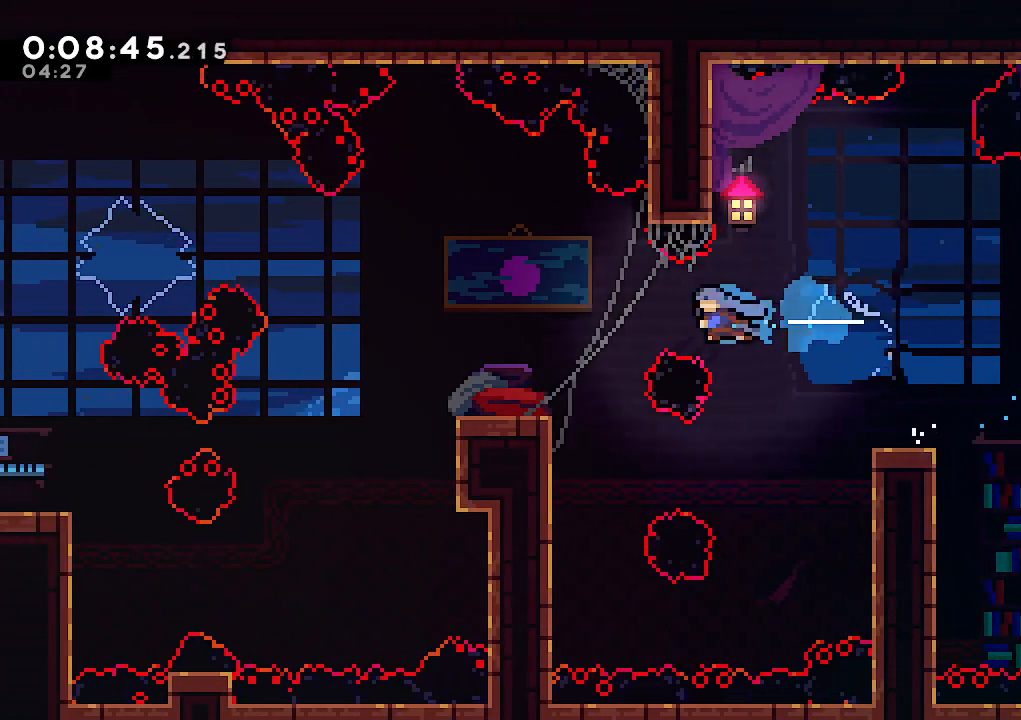
{"keys": ["jump", "left"], "events": [[383, "jump", "down"]]}
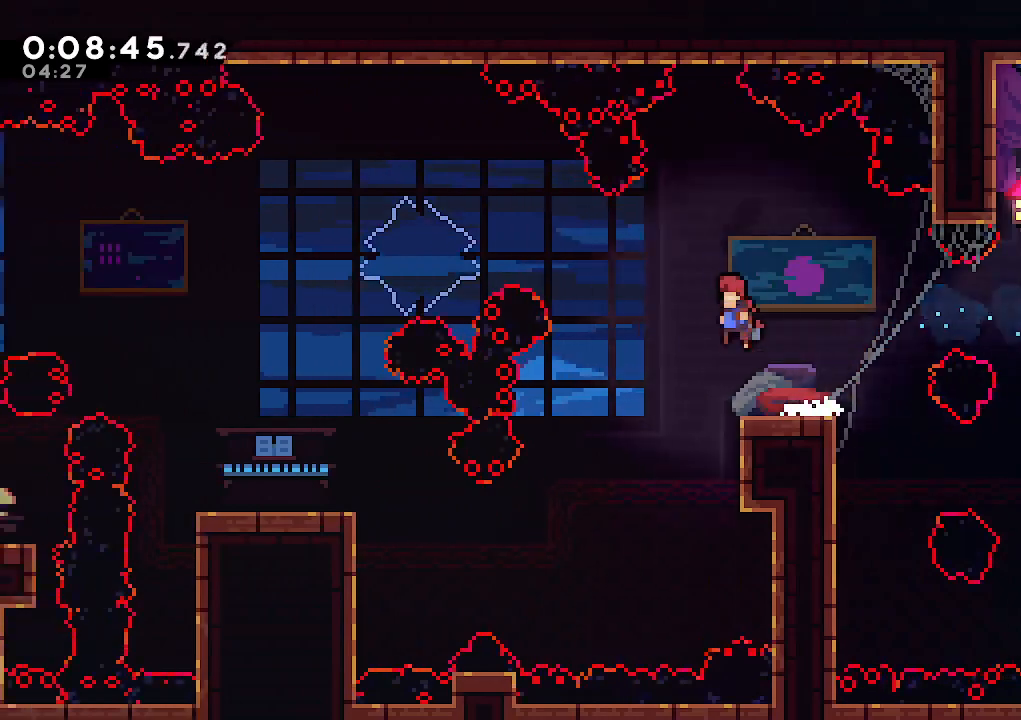
{"keys": ["dash", "left"], "events": [[17, "jump", "up"], [483, "dash", "down"]]}
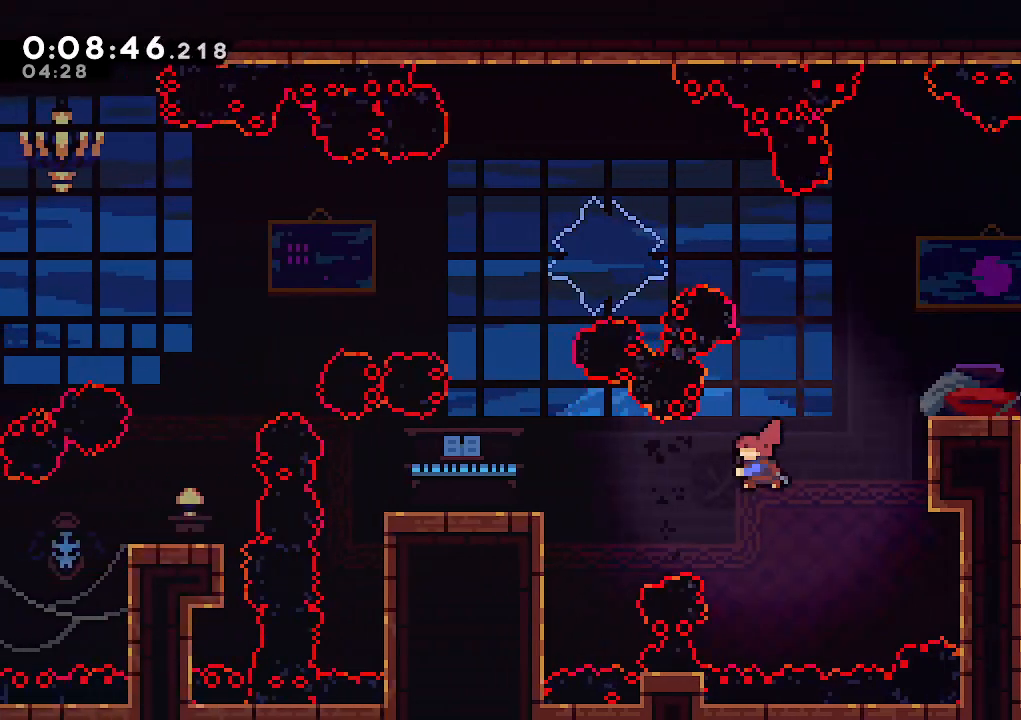
{"keys": [], "events": [[133, "dash", "up"], [317, "left", "up"]]}
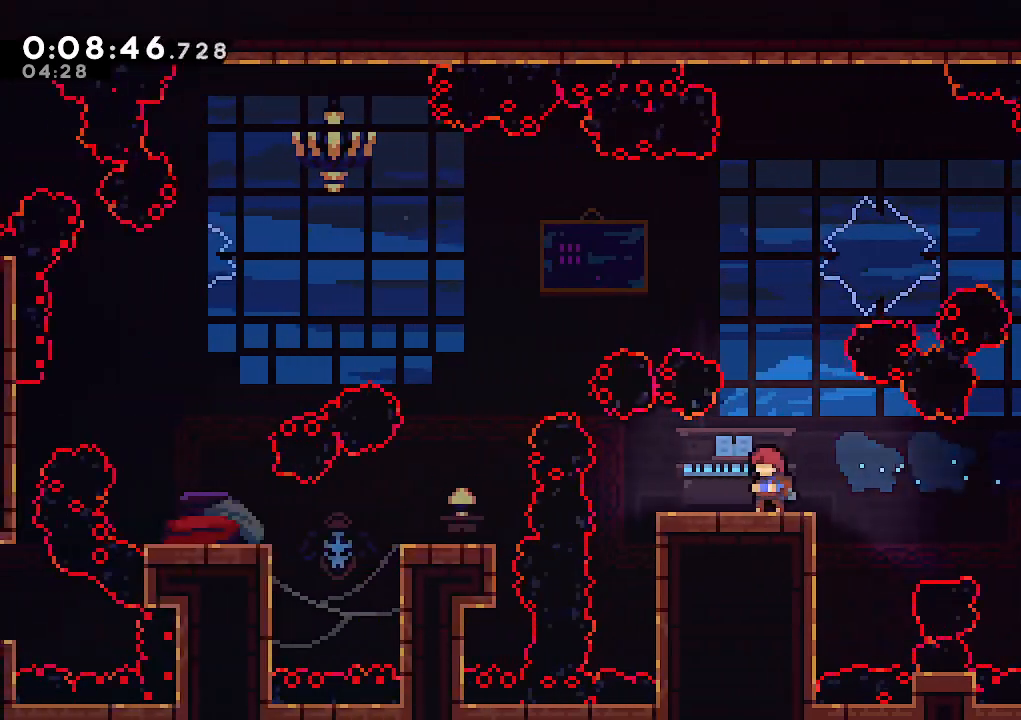
{"keys": ["jump", "left", "up"], "events": [[150, "jump", "down"], [333, "left", "down"], [467, "up", "down"]]}
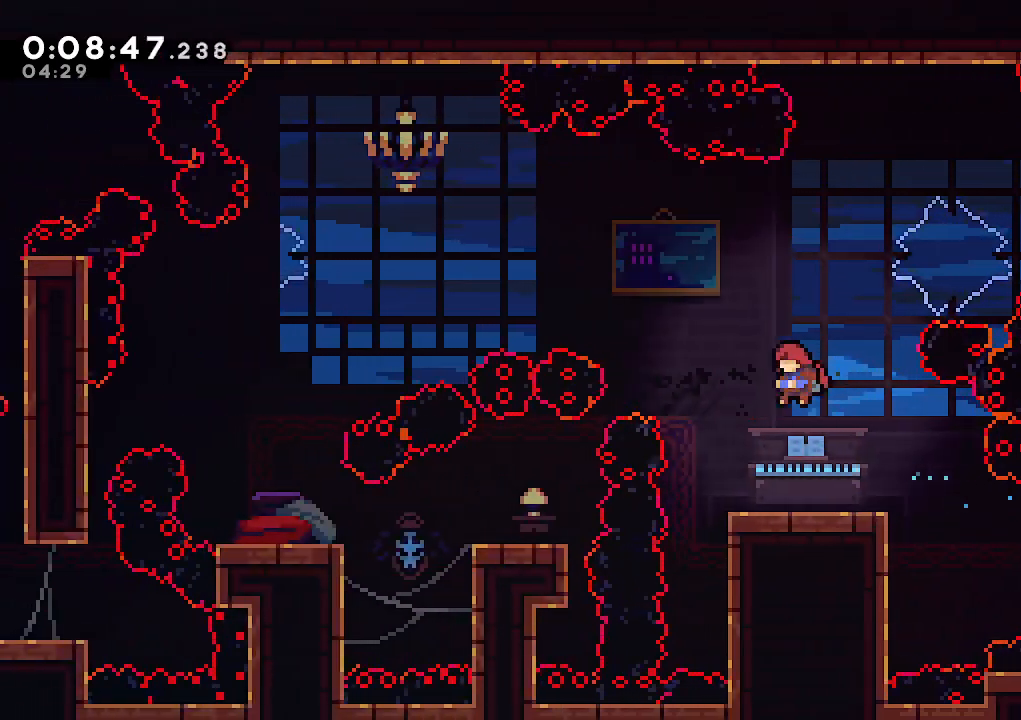
{"keys": ["left", "up"], "events": [[17, "jump", "up"], [117, "dash", "down"], [250, "dash", "up"]]}